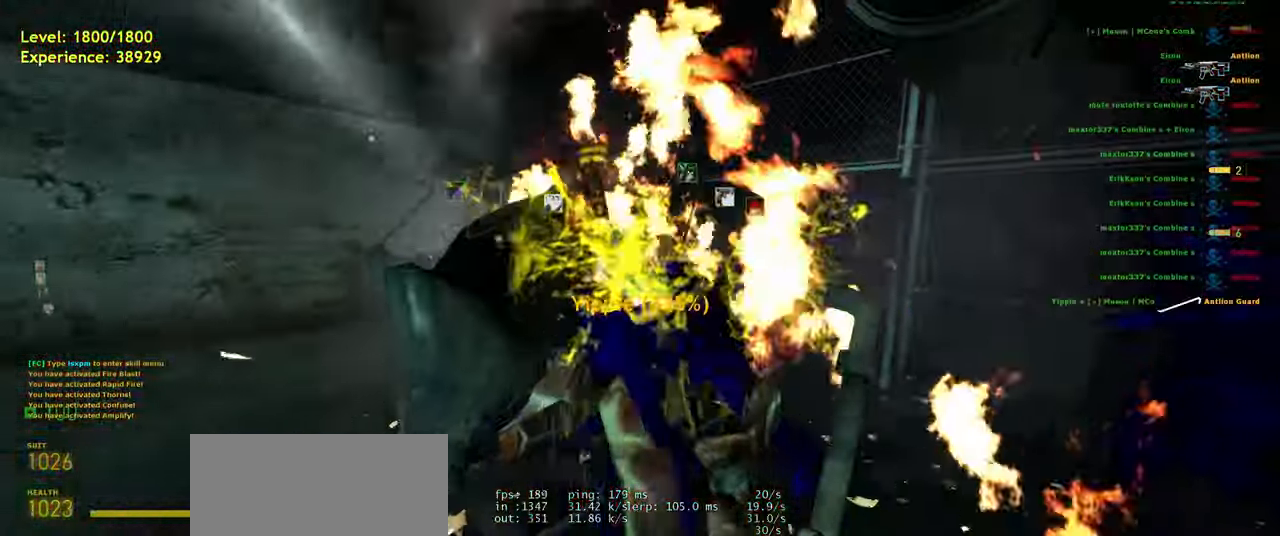
Gameplay with keyboard and mouse; each line is a JSON object with the keys and mouse buttons held at the frame after it. "events" lists presses ("down") and releases ("up") of "a", "ctrl", "d", "e", "f", "q", "r", "s", "shift", "space", "tab", "w", "mouse_left", "mouse_wheel", "mouse_right", "mouse_mb4" and "mouse_mb5" between this image and that frame as [ms after this image, input, new state], when the widget could be followed in between. "mouse_left", "mouse_wheel", "mouse_right", "mouse_mb4", "mouse_mb5" = the "left", "wheel", "right", "mb4", "mb5" buttons of the "mouse" list. No other keys are recorded. "wheel" means that the mouse wheel is clicked or scrolled. Mouse movement is not recorded.
{"keys": ["a"], "mouse": [], "events": [[120, "a", "up"], [400, "mouse_left", "up"], [400, "s", "down"], [440, "a", "down"], [500, "s", "up"]]}
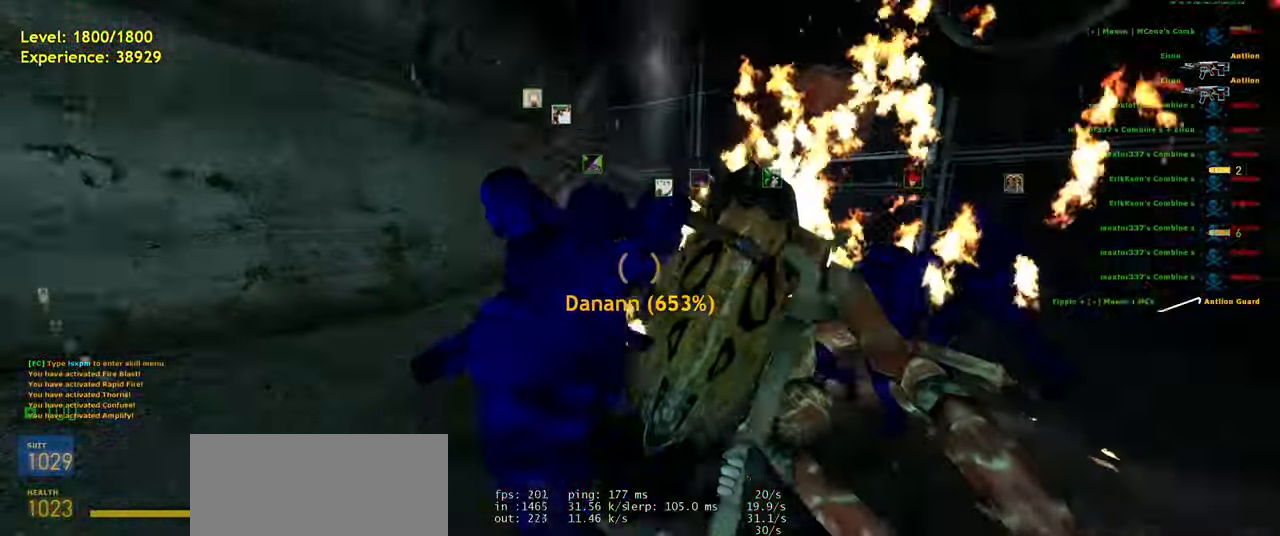
{"keys": ["a", "shift", "w"], "mouse": [], "events": [[180, "w", "down"], [220, "a", "up"], [320, "shift", "down"], [500, "a", "down"]]}
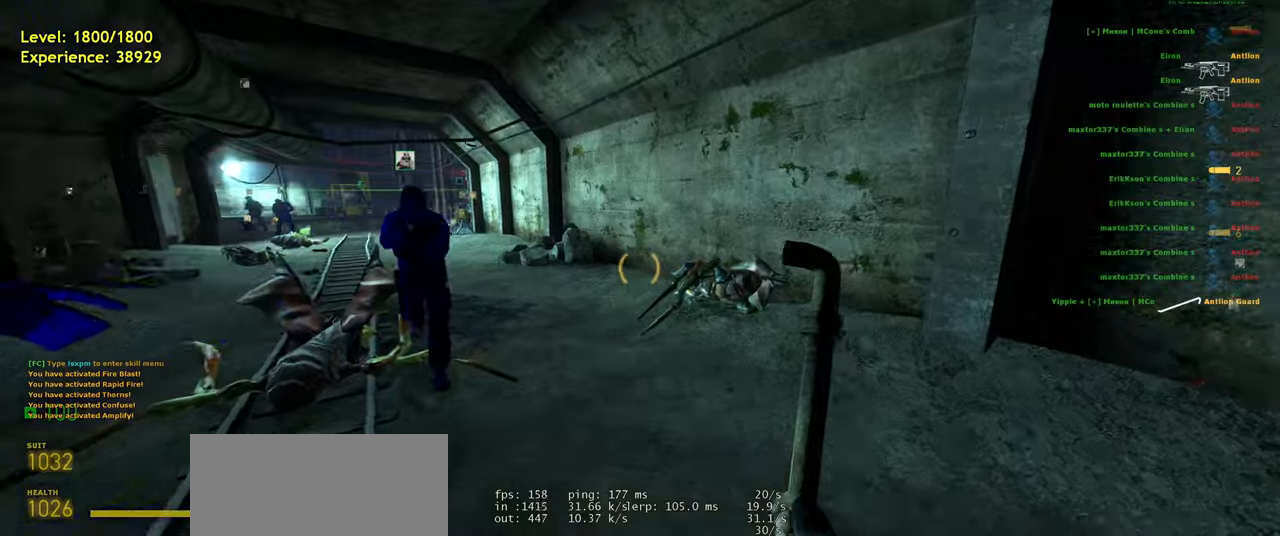
{"keys": ["a", "shift"], "mouse": [], "events": [[140, "space", "down"], [200, "d", "down"], [240, "a", "up"], [240, "w", "up"], [280, "space", "up"], [360, "d", "up"], [460, "a", "down"]]}
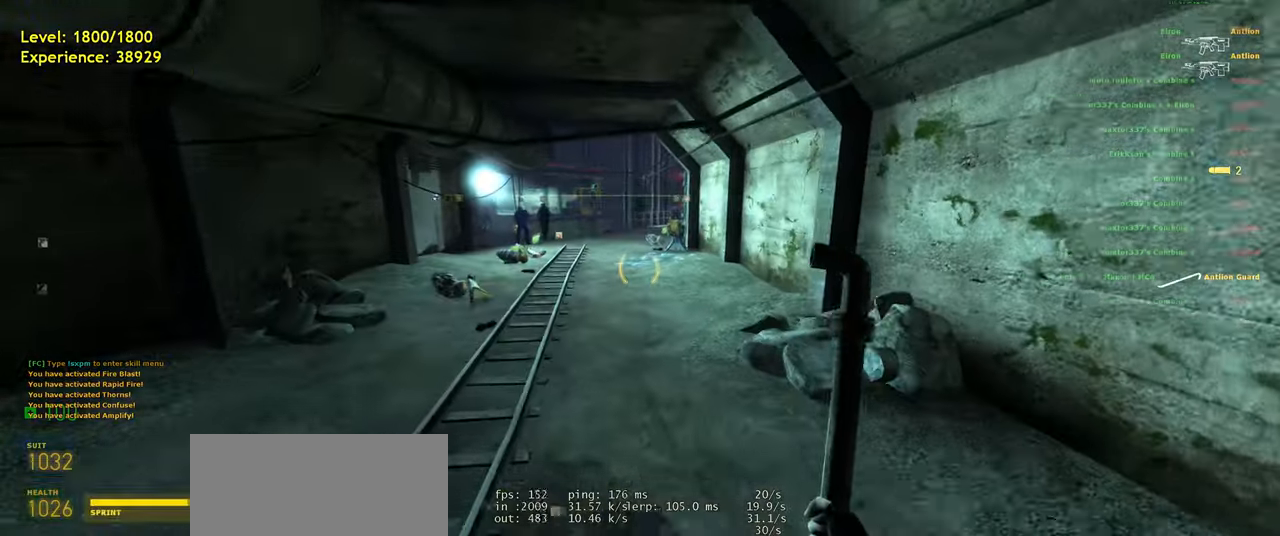
{"keys": ["d", "shift"], "mouse": [], "events": [[60, "w", "down"], [200, "space", "down"], [240, "d", "down"], [280, "a", "up"], [280, "space", "up"], [280, "w", "up"]]}
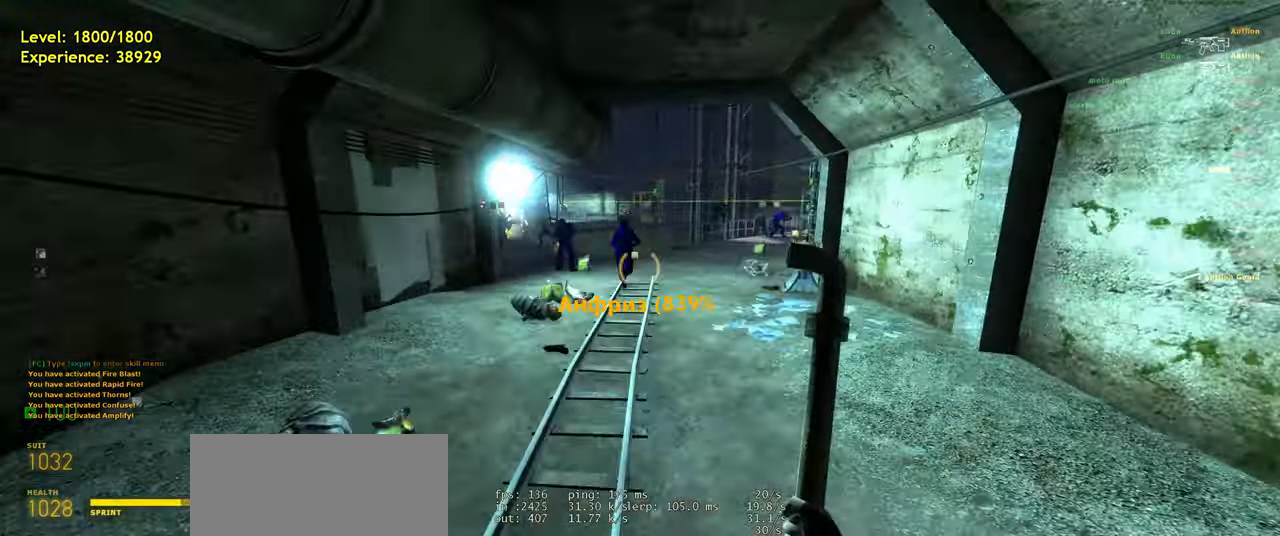
{"keys": ["shift"], "mouse": [], "events": [[20, "d", "up"], [20, "w", "down"], [80, "a", "down"], [240, "space", "down"], [280, "a", "up"], [300, "d", "down"], [340, "w", "up"], [360, "space", "up"], [500, "d", "up"]]}
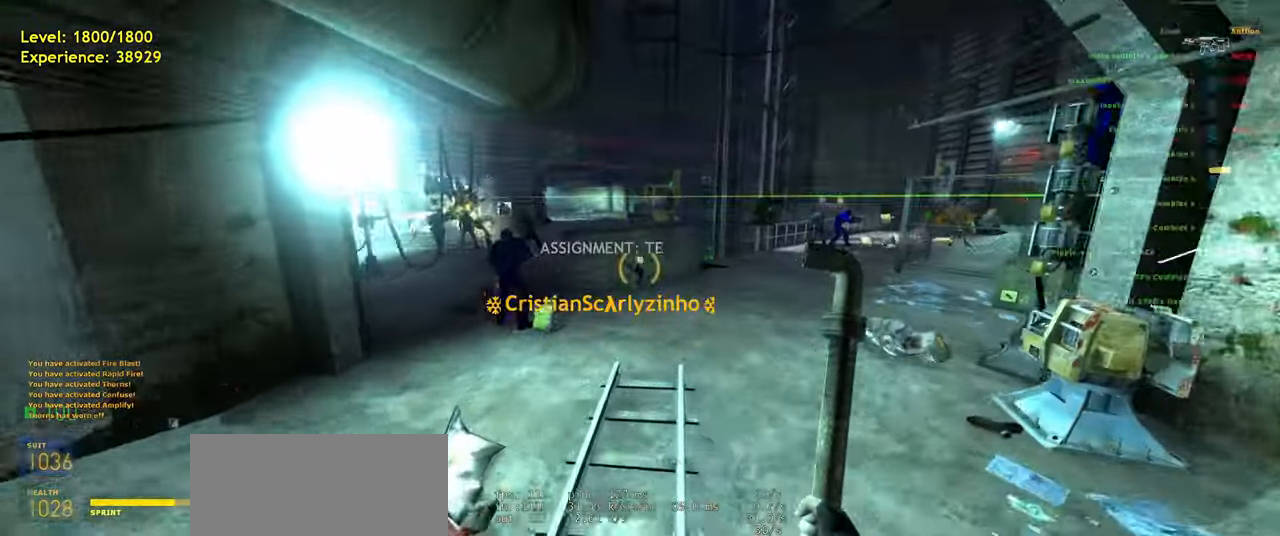
{"keys": [], "mouse": [], "events": [[20, "w", "down"], [60, "a", "down"], [280, "space", "down"], [320, "shift", "up"], [320, "w", "up"], [380, "space", "up"], [420, "a", "up"]]}
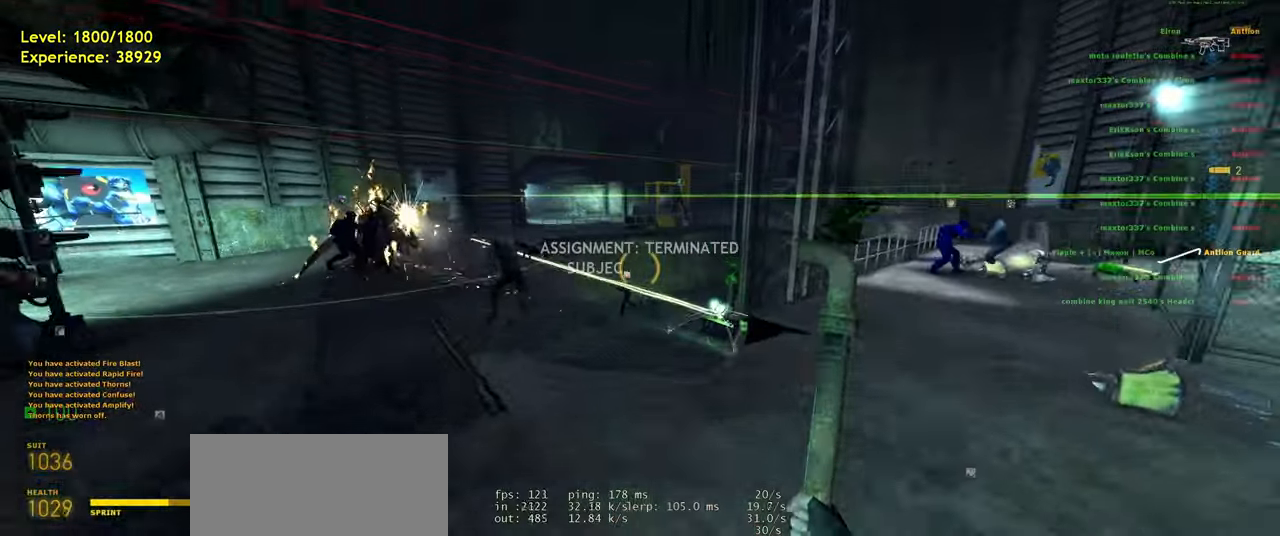
{"keys": [], "mouse": [], "events": [[180, "a", "down"], [360, "space", "down"], [400, "space", "up"], [440, "a", "up"]]}
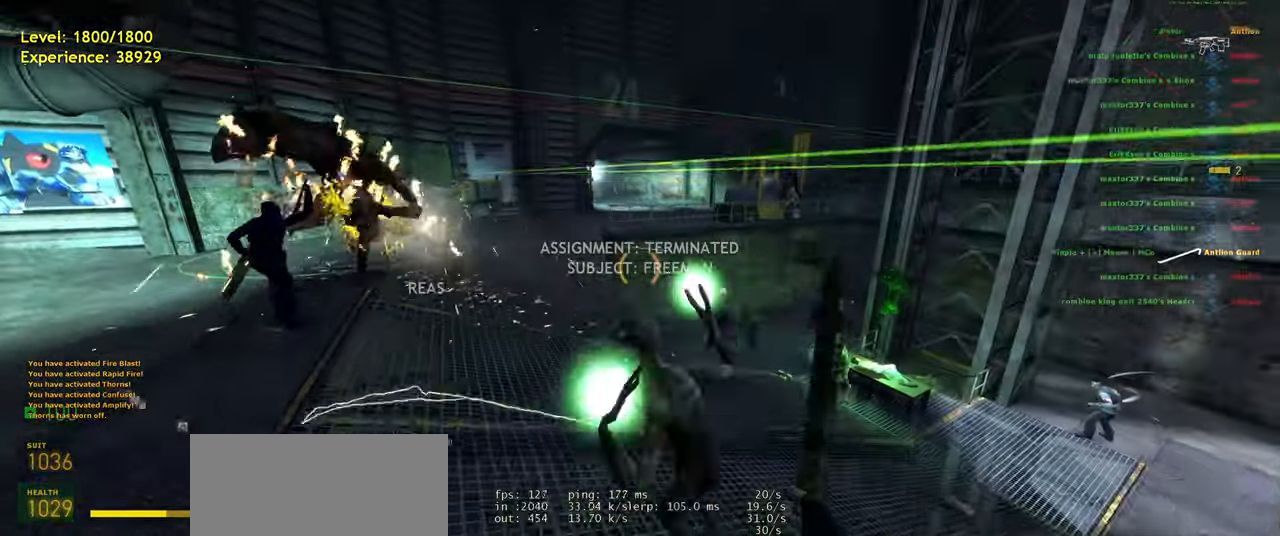
{"keys": [], "mouse": [], "events": []}
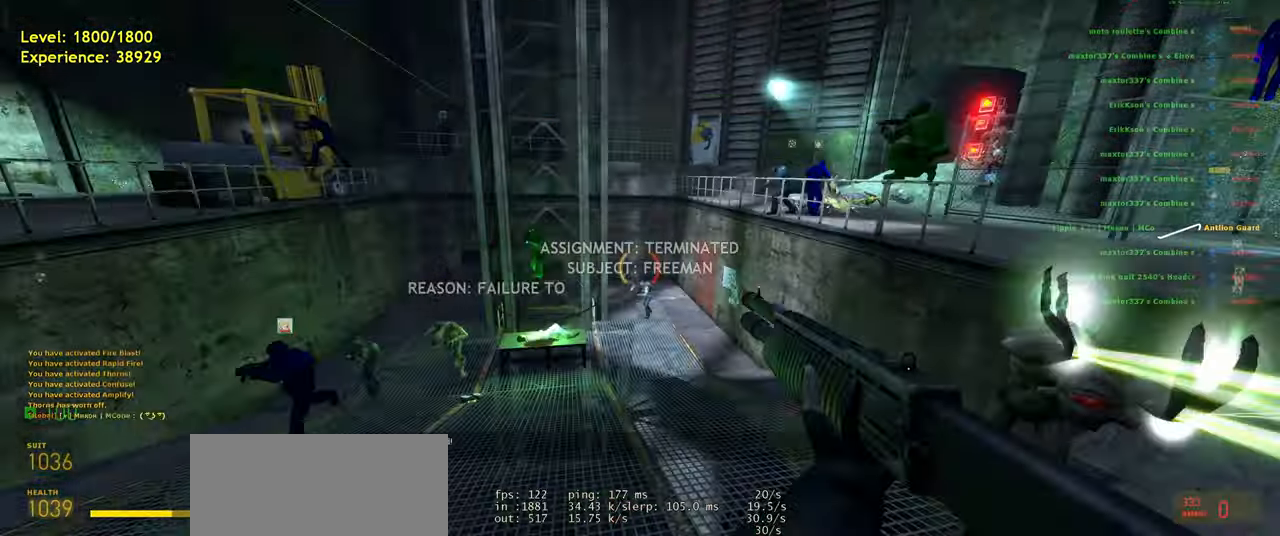
{"keys": [], "mouse": [], "events": []}
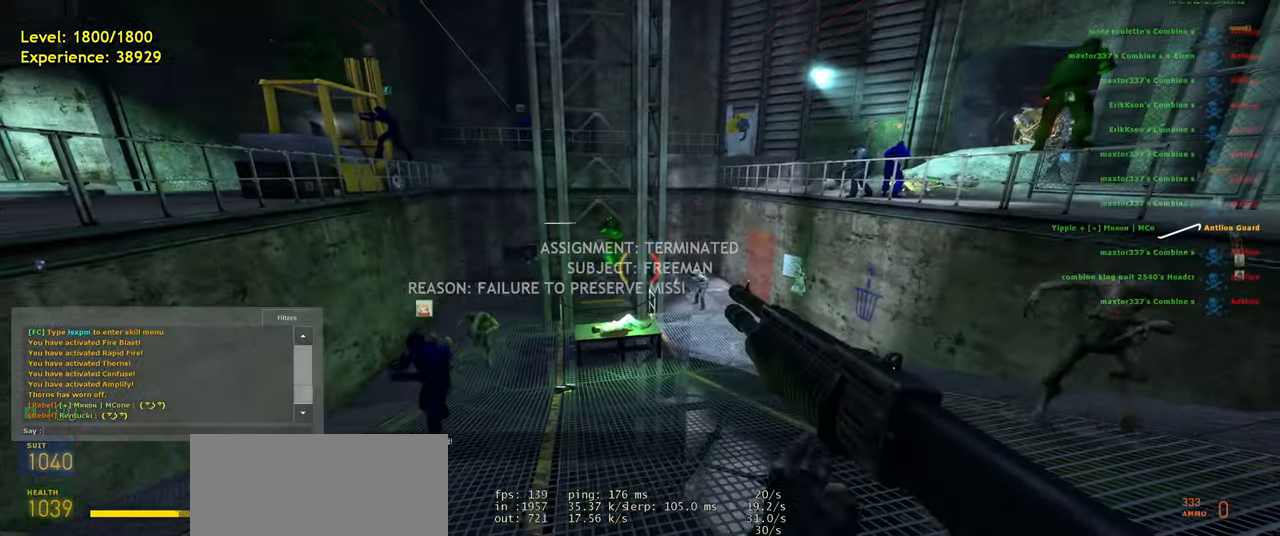
{"keys": [], "mouse": [], "events": [[240, "d", "down"], [360, "d", "up"], [380, "a", "down"], [500, "a", "up"]]}
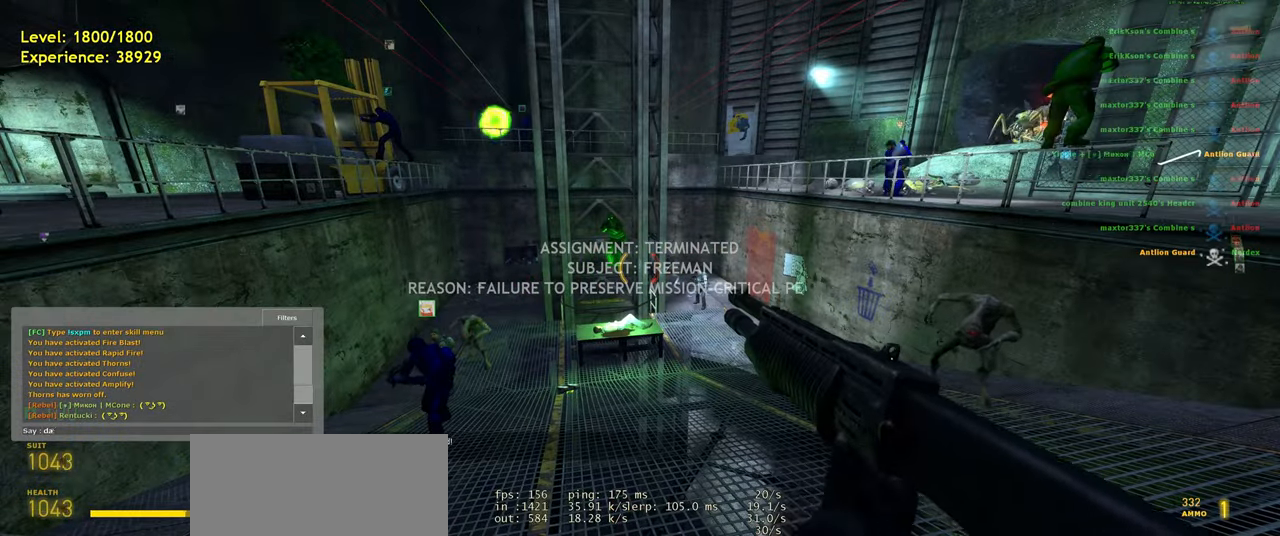
{"keys": [], "mouse": [], "events": []}
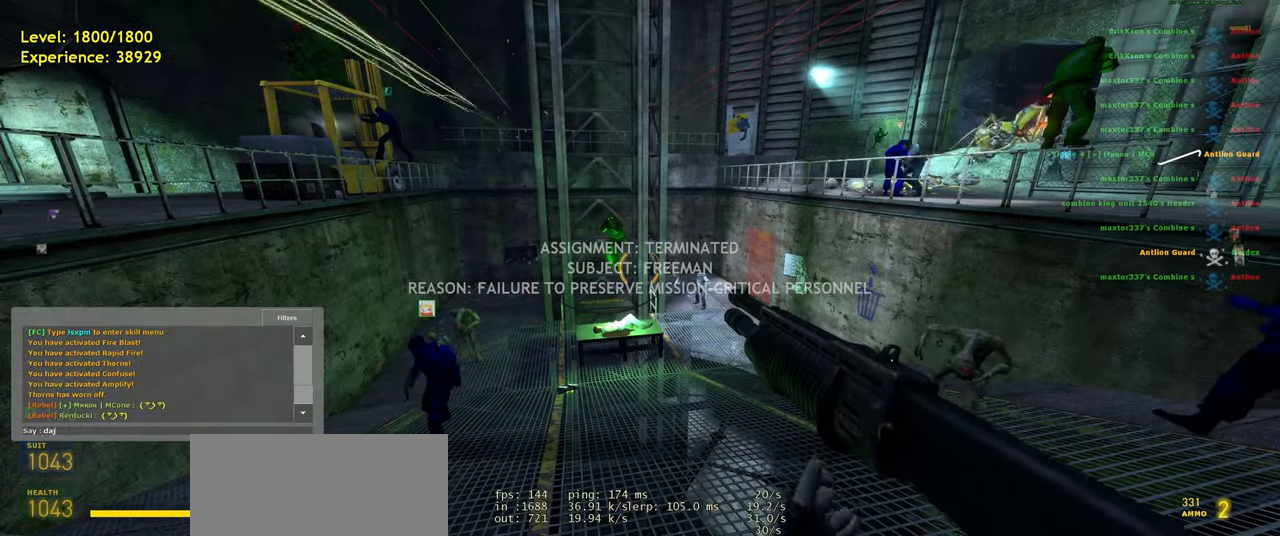
{"keys": [], "mouse": [], "events": []}
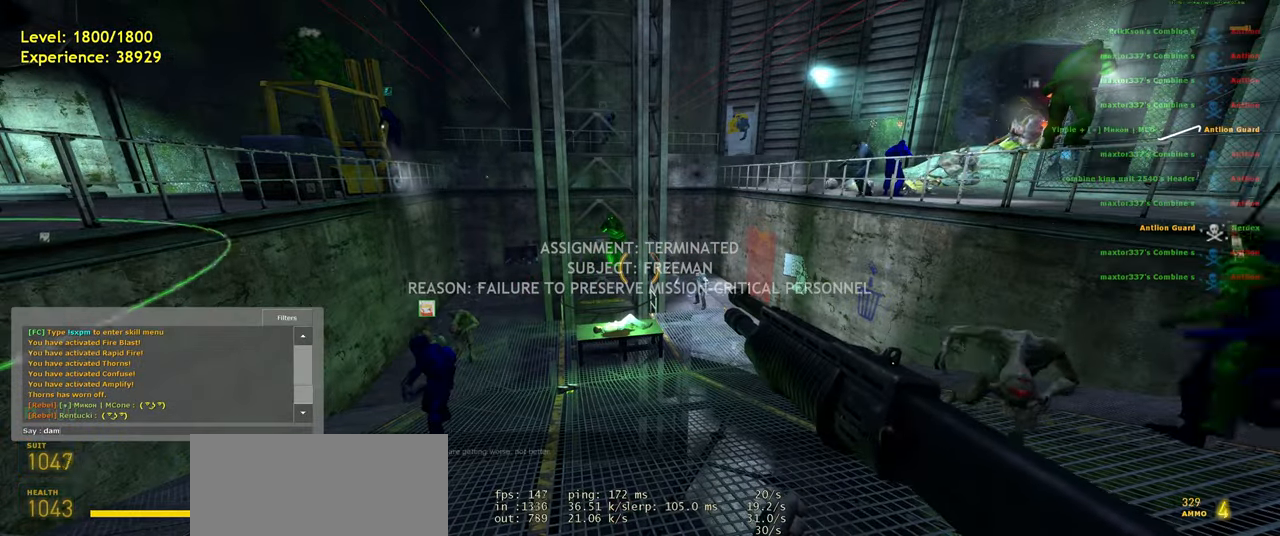
{"keys": ["d", "w"], "mouse": [], "events": [[400, "w", "down"], [460, "d", "down"]]}
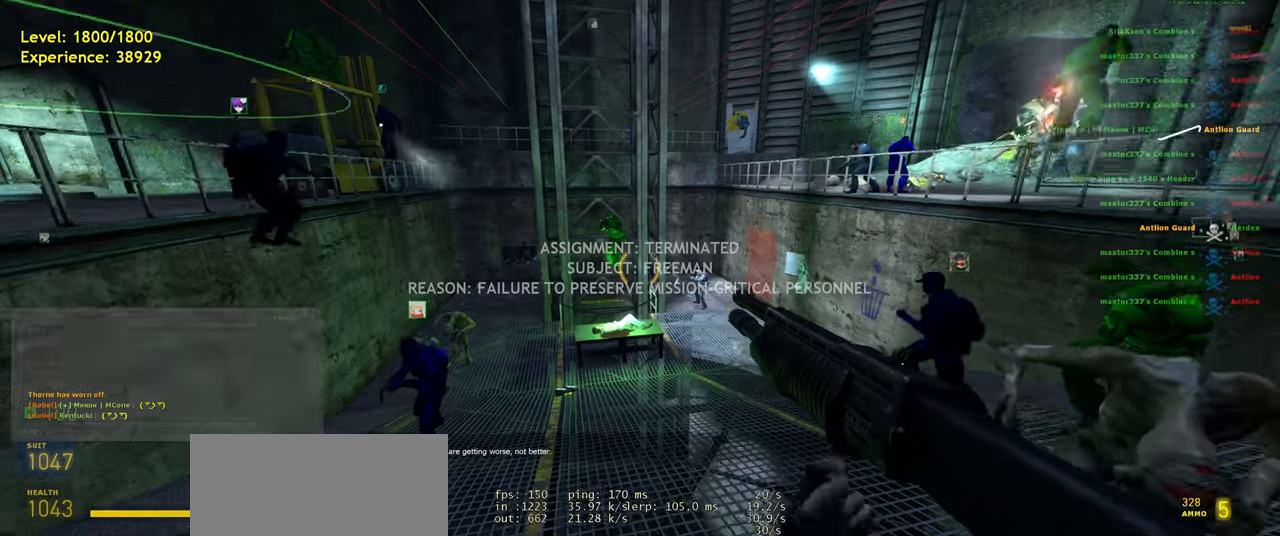
{"keys": ["d"], "mouse": [], "events": [[60, "shift", "down"], [280, "space", "down"], [320, "w", "up"], [340, "shift", "up"], [400, "space", "up"]]}
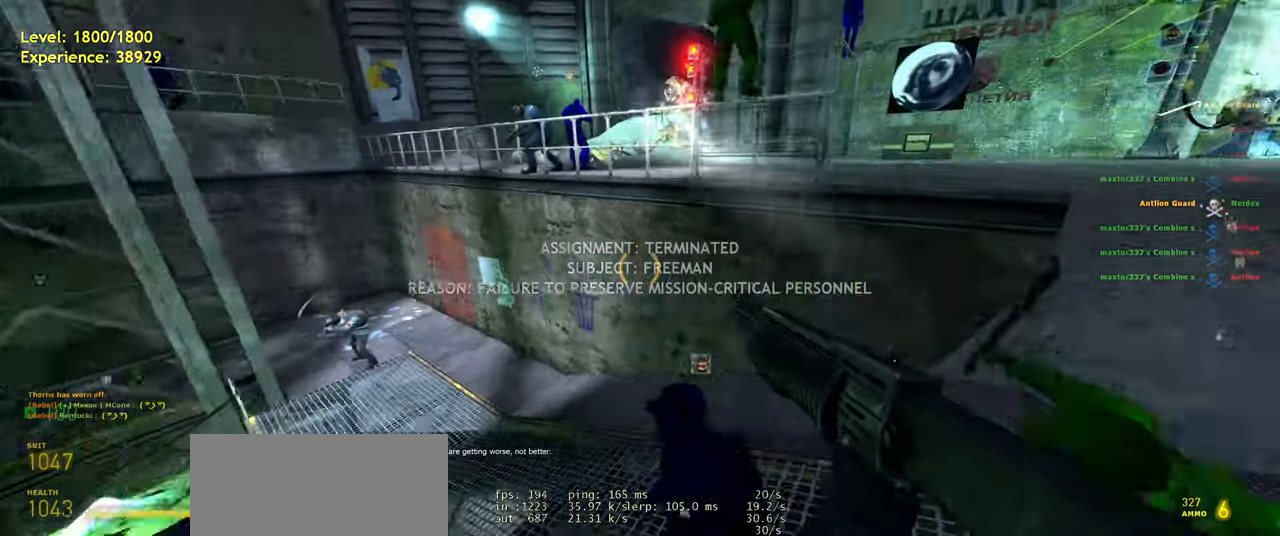
{"keys": [], "mouse": [], "events": [[440, "d", "up"]]}
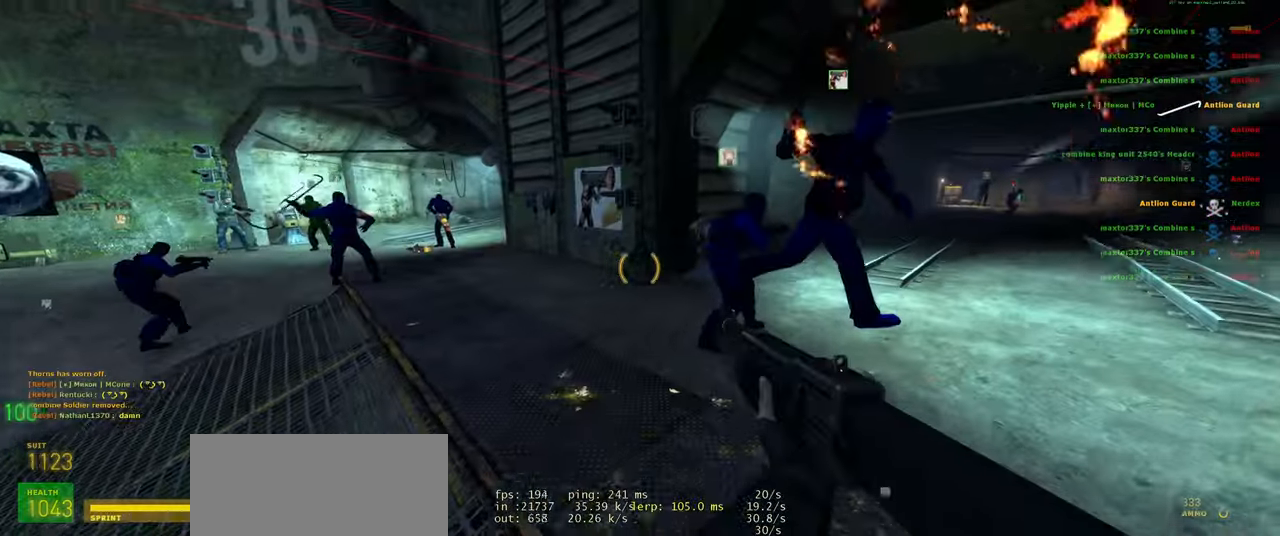
{"keys": ["a", "shift", "w"], "mouse": [], "events": [[280, "w", "down"], [360, "shift", "down"], [480, "a", "down"]]}
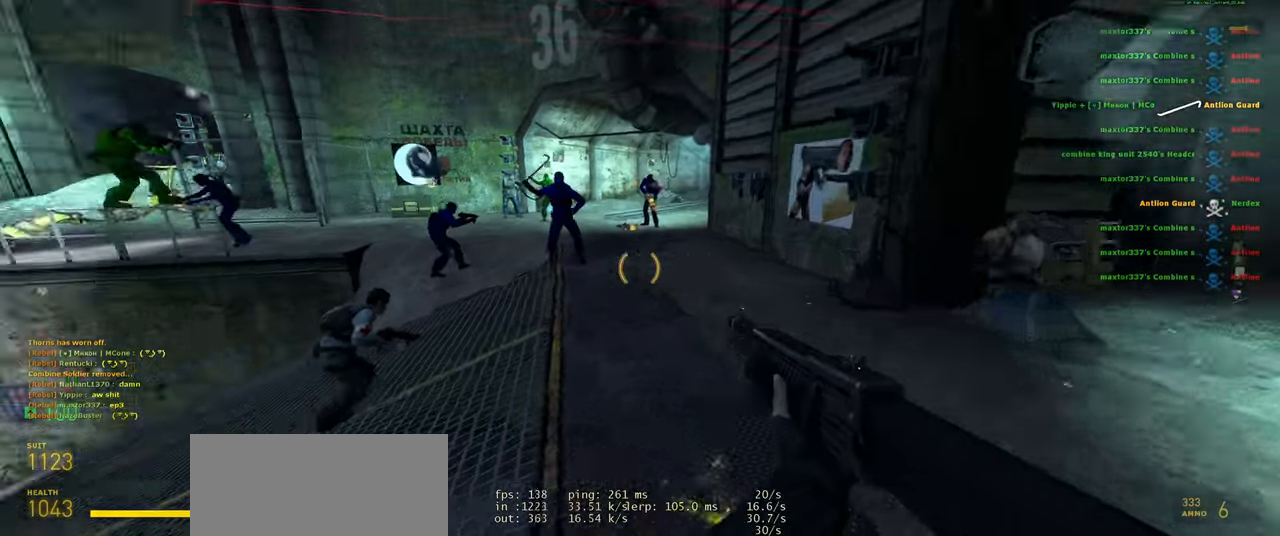
{"keys": [], "mouse": [], "events": [[100, "space", "down"], [120, "shift", "up"], [120, "w", "up"], [200, "d", "down"], [220, "a", "up"], [220, "space", "up"], [480, "d", "up"]]}
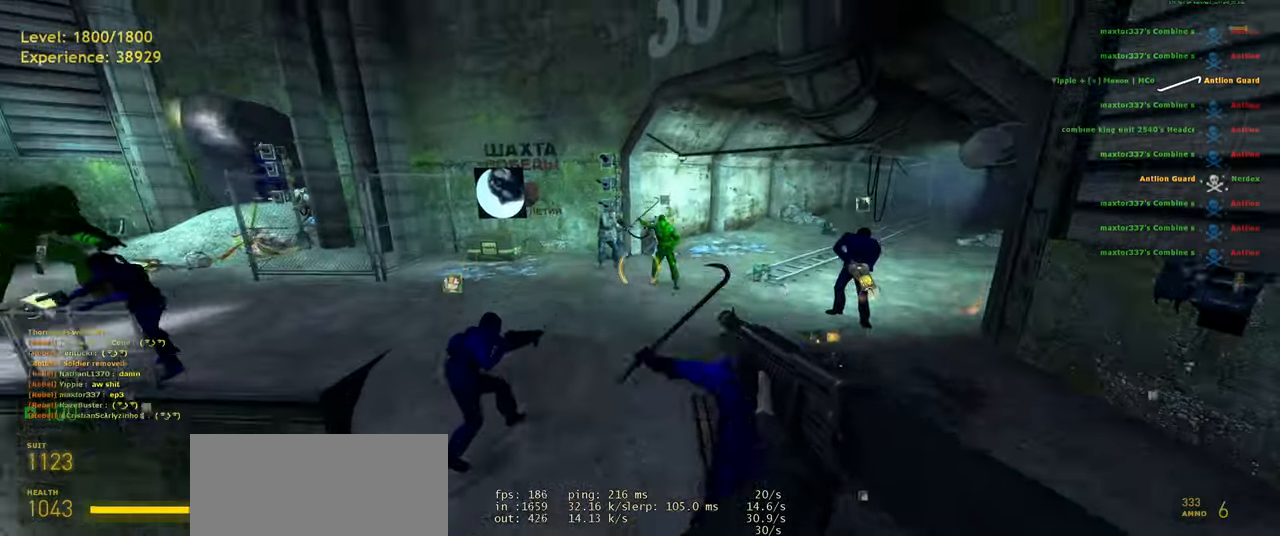
{"keys": ["a"], "mouse": [], "events": [[40, "w", "down"], [180, "shift", "down"], [220, "a", "down"], [400, "shift", "up"], [460, "w", "up"]]}
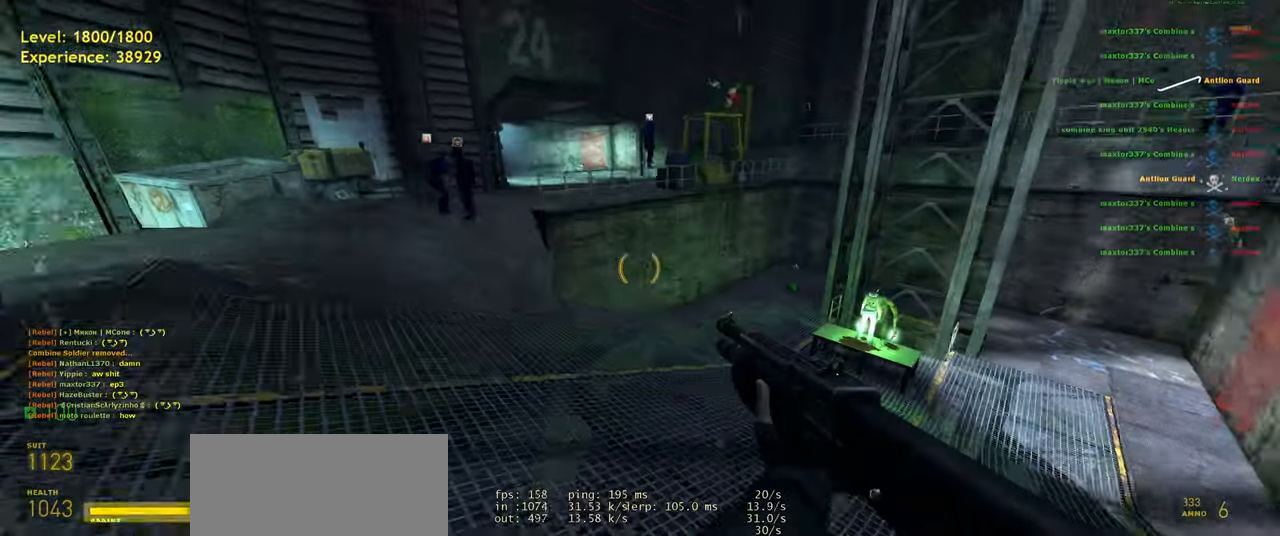
{"keys": ["shift", "w"], "mouse": [], "events": [[120, "a", "up"], [260, "w", "down"], [380, "shift", "down"]]}
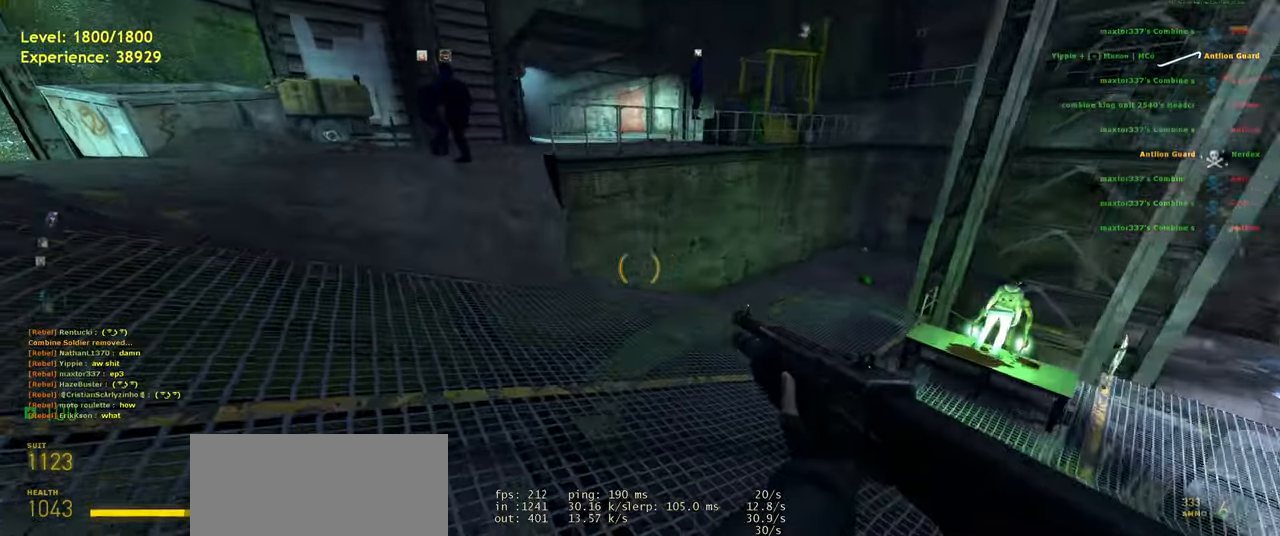
{"keys": [], "mouse": [], "events": [[20, "a", "down"], [60, "space", "down"], [80, "shift", "up"], [120, "d", "down"], [160, "a", "up"], [160, "space", "up"], [160, "w", "up"], [500, "d", "up"]]}
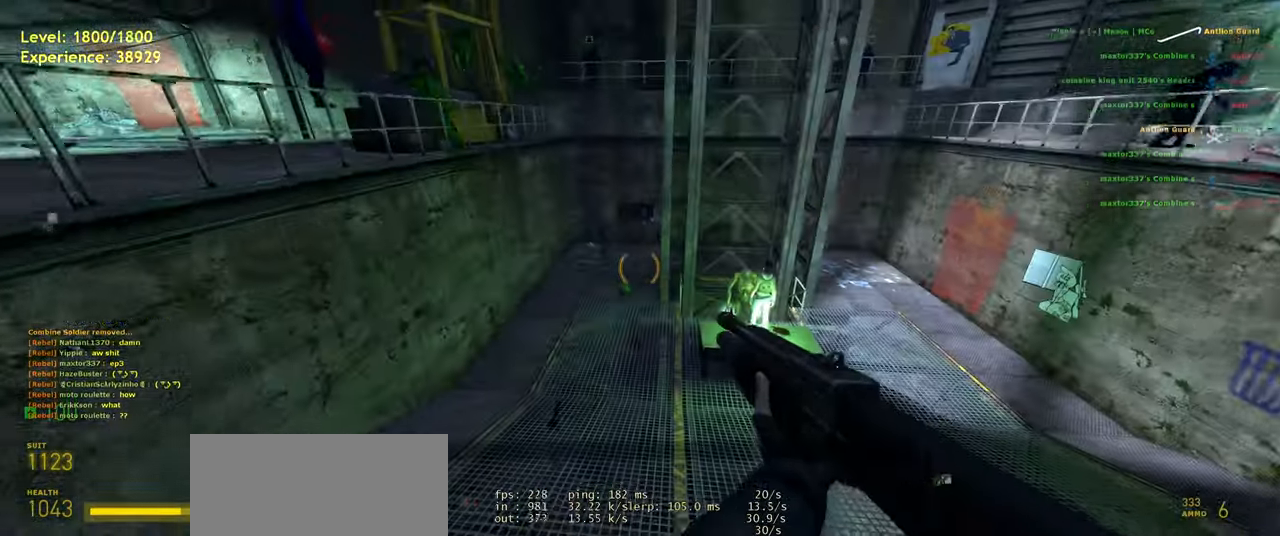
{"keys": ["a", "shift", "w"], "mouse": [], "events": [[380, "w", "down"], [440, "a", "down"], [480, "shift", "down"]]}